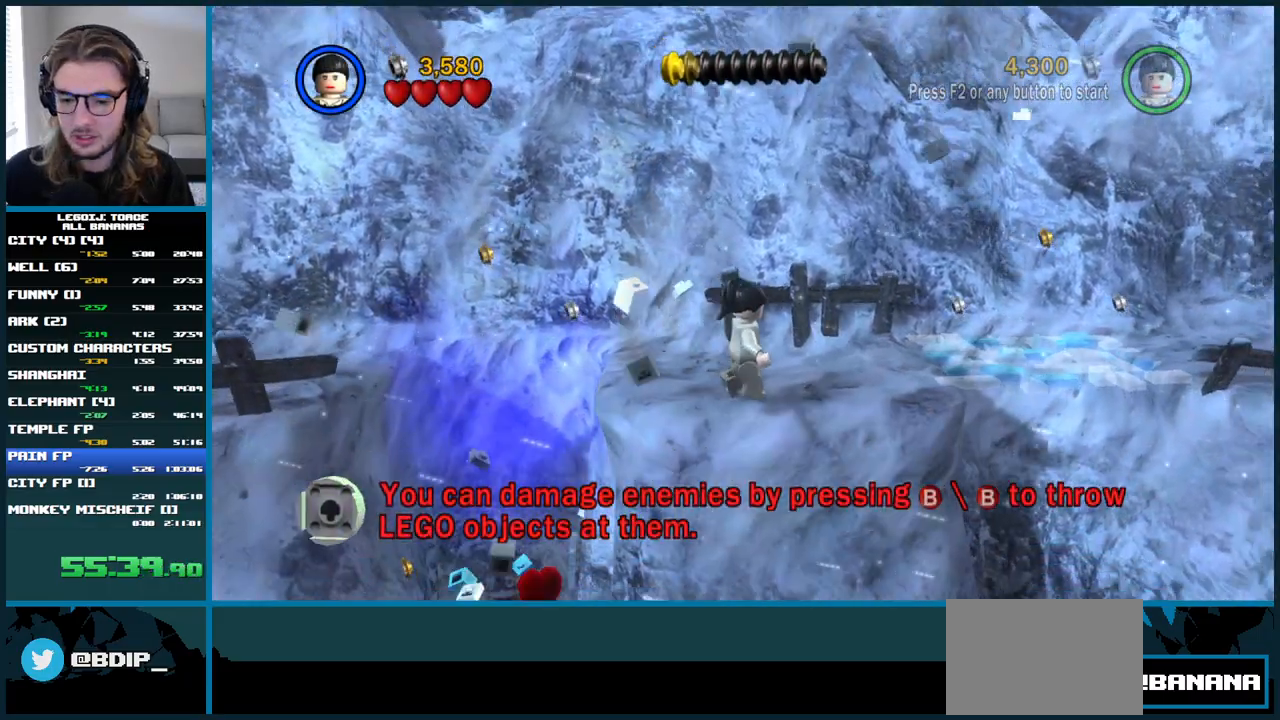
Gameplay with a controller (Xbox layout); each line is a JSON object with the inputs held at the frame after it. "button_events" lists button changes between this image and that frame as [ms after this image, input, new state], when the widget could be followed in between (sticks are given only as held states). Not read: L1 L3 R3.
{"buttons": ["A"], "left_stick": "right", "right_stick": "center", "button_events": [[367, "A", "down"]]}
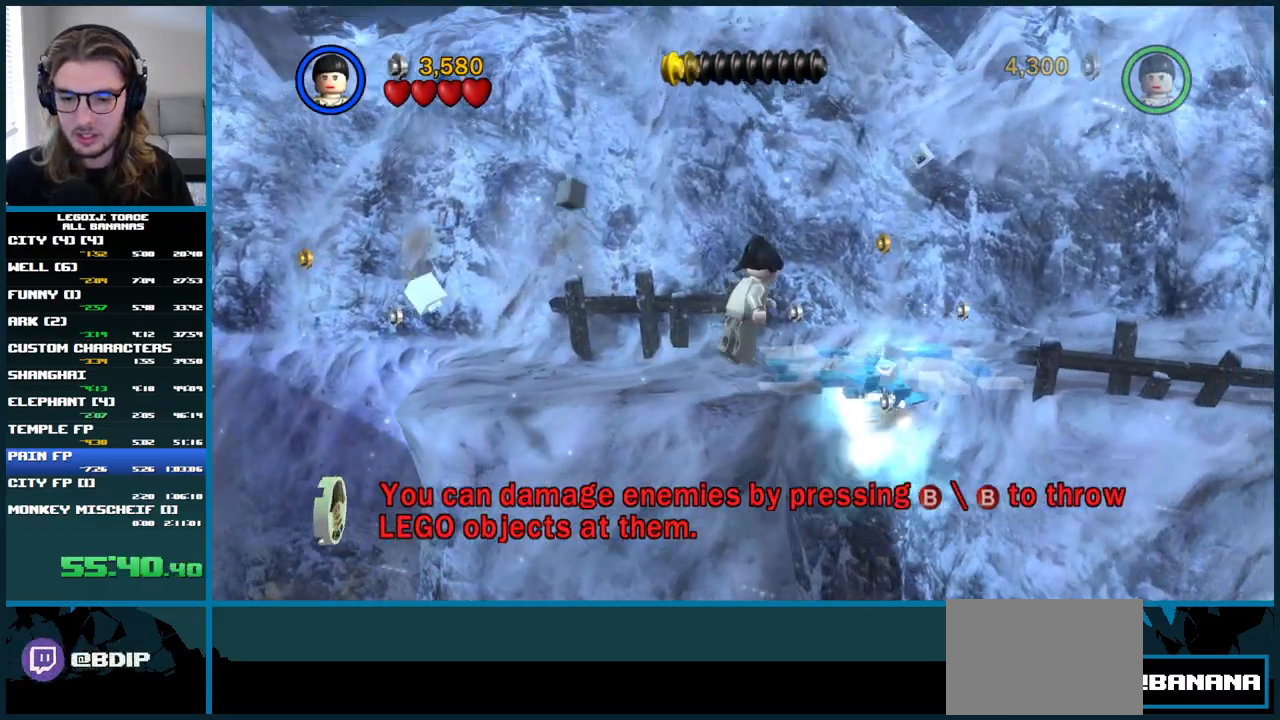
{"buttons": ["A"], "left_stick": "right", "right_stick": "center", "button_events": []}
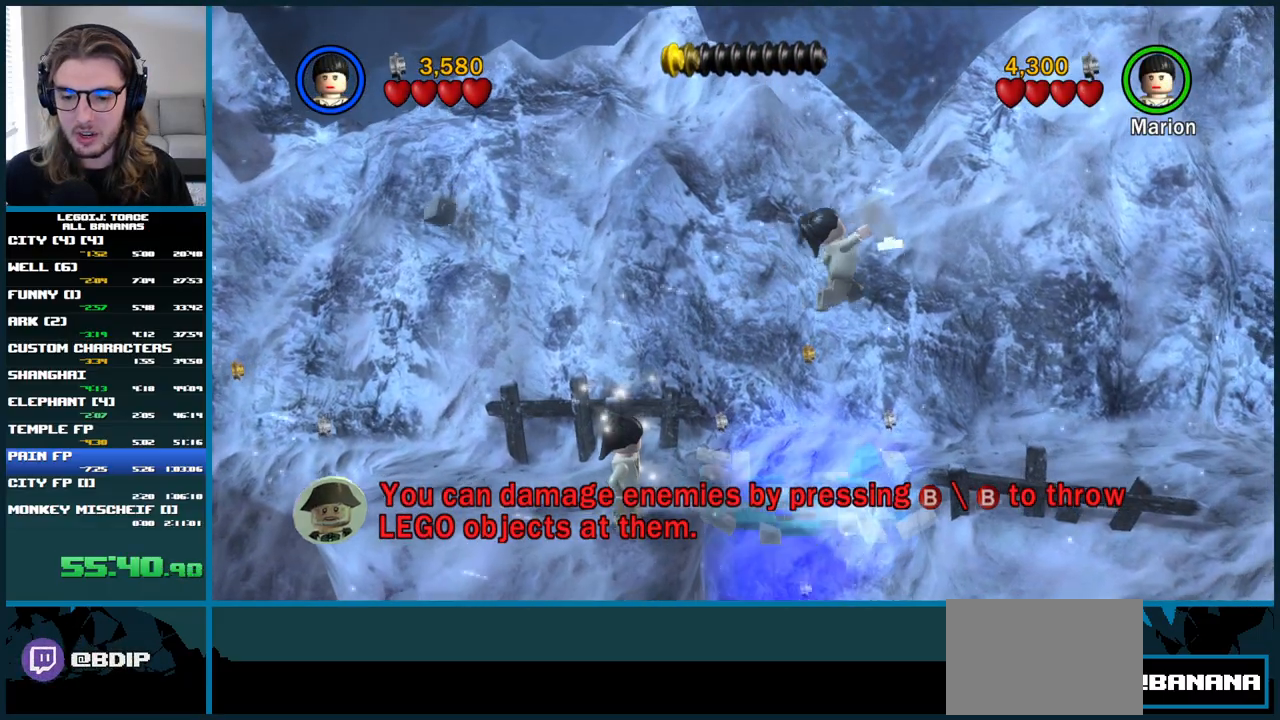
{"buttons": [], "left_stick": "right", "right_stick": "center", "button_events": [[150, "A", "up"]]}
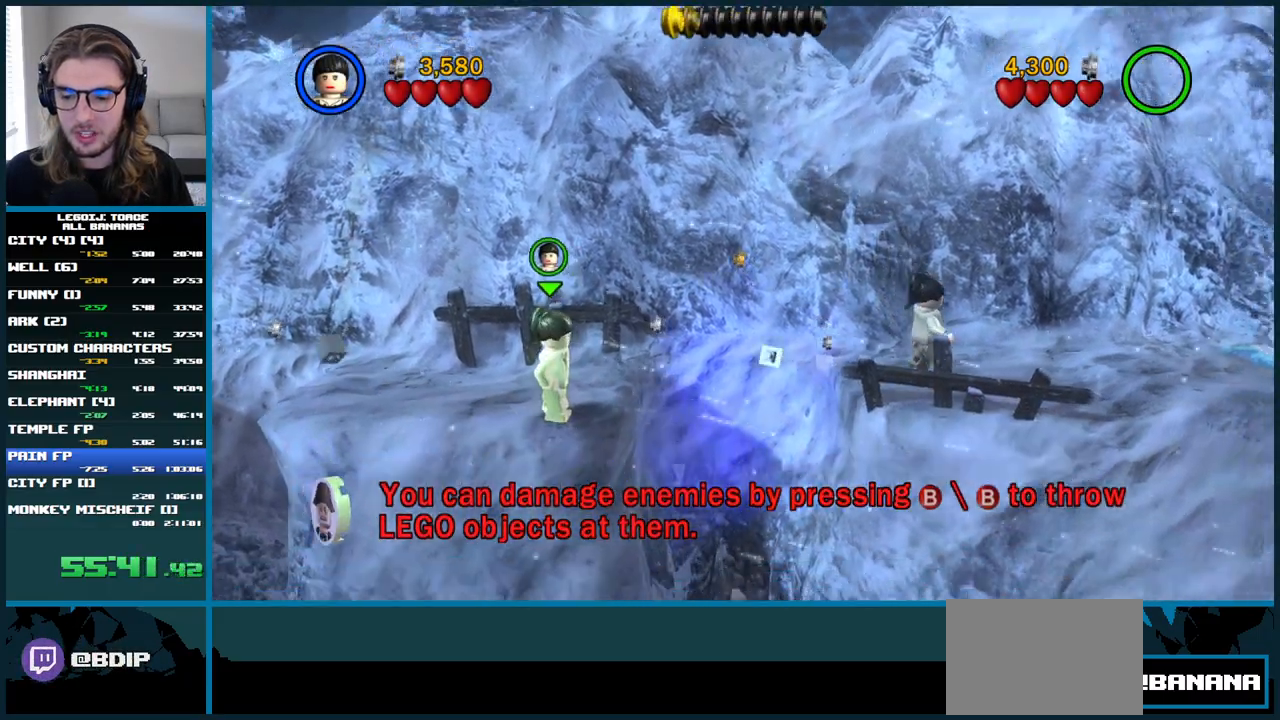
{"buttons": [], "left_stick": "right", "right_stick": "center", "button_events": []}
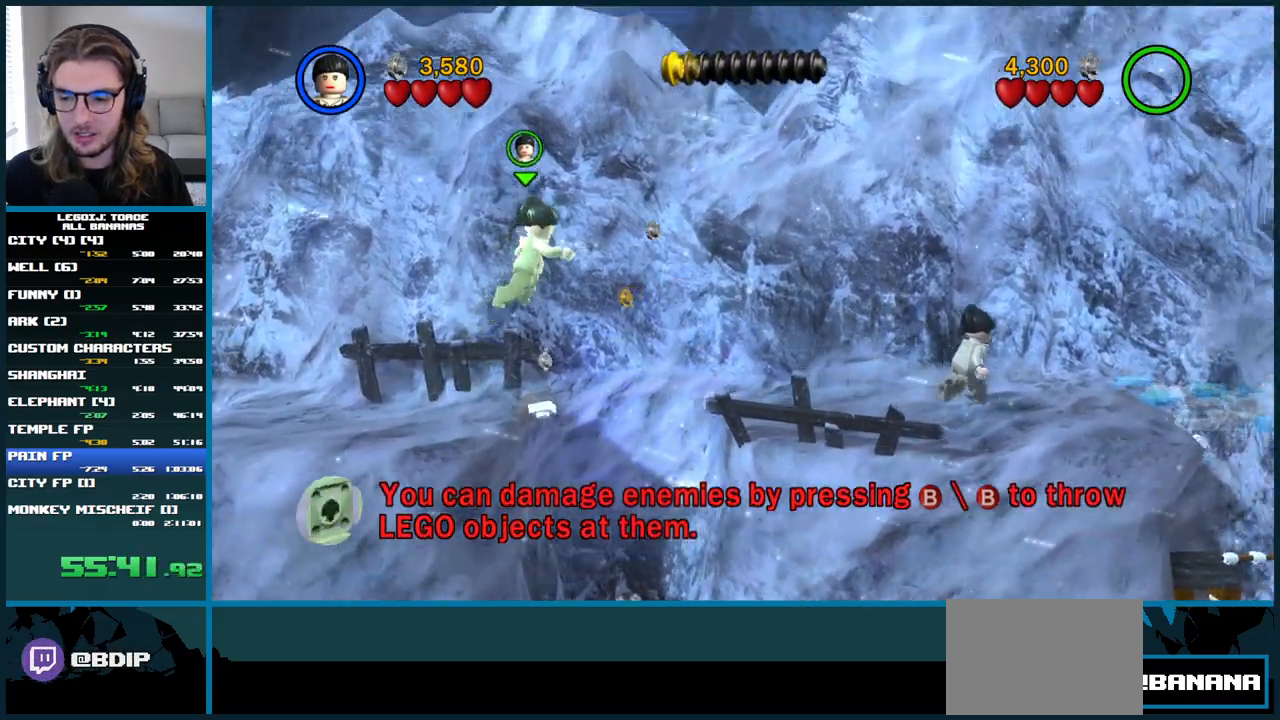
{"buttons": ["A"], "left_stick": "right", "right_stick": "center", "button_events": [[400, "A", "down"]]}
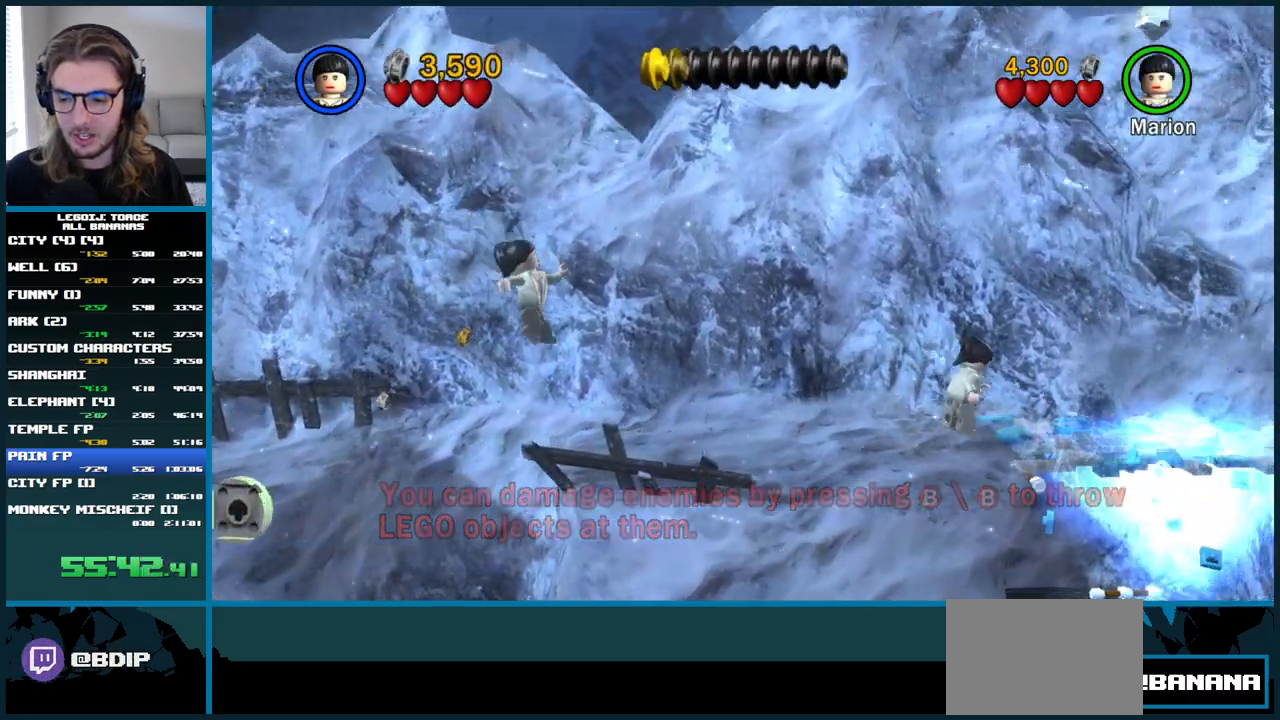
{"buttons": [], "left_stick": "right", "right_stick": "center", "button_events": [[183, "A", "up"]]}
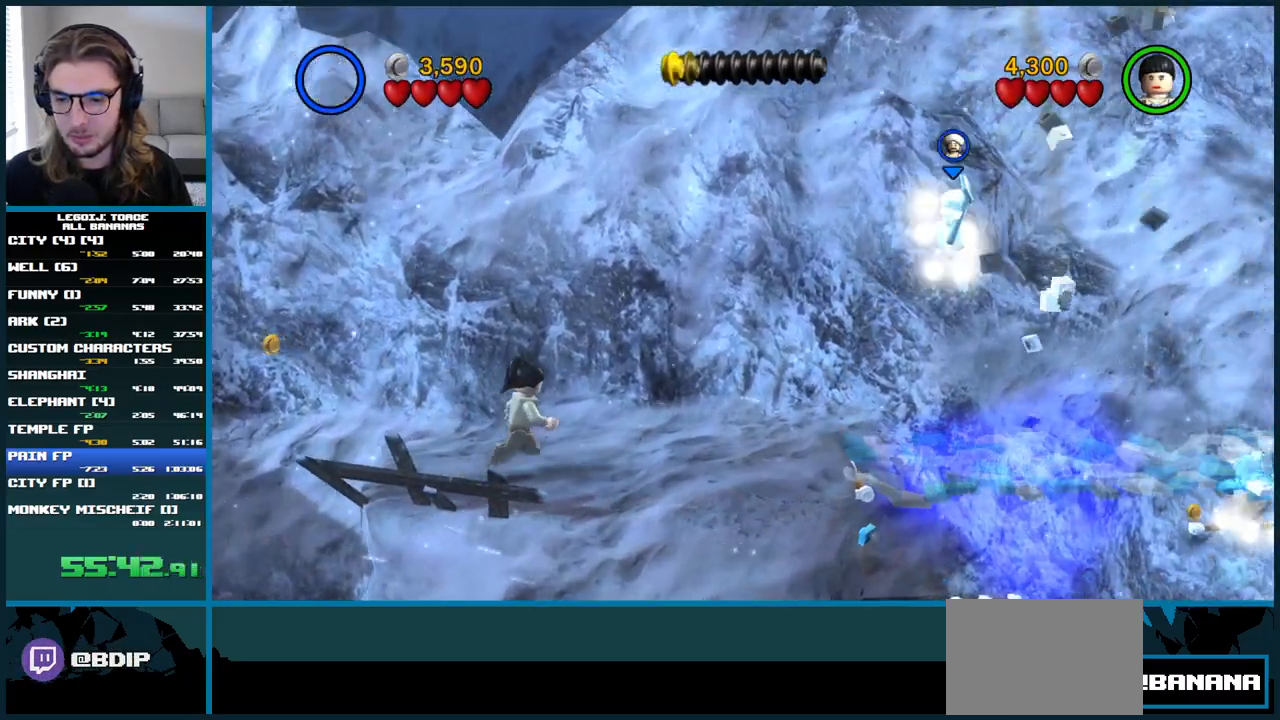
{"buttons": [], "left_stick": "left", "right_stick": "center", "button_events": []}
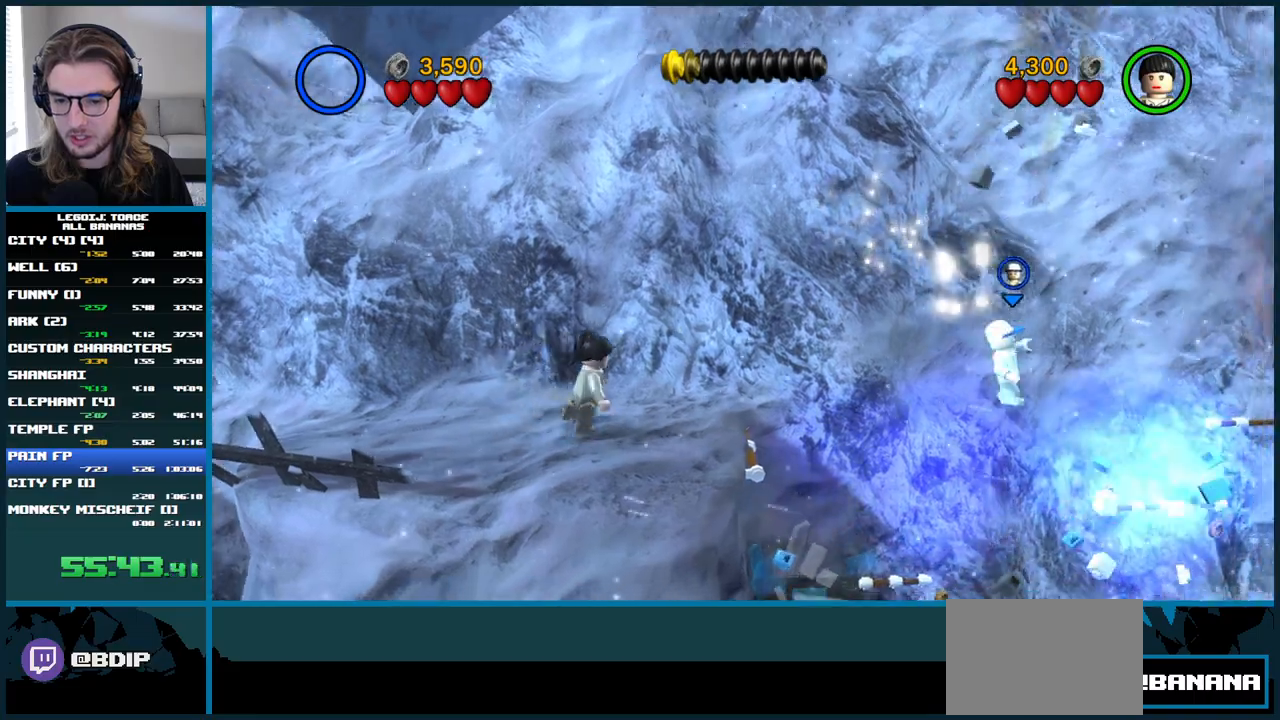
{"buttons": [], "left_stick": "right", "right_stick": "center", "button_events": []}
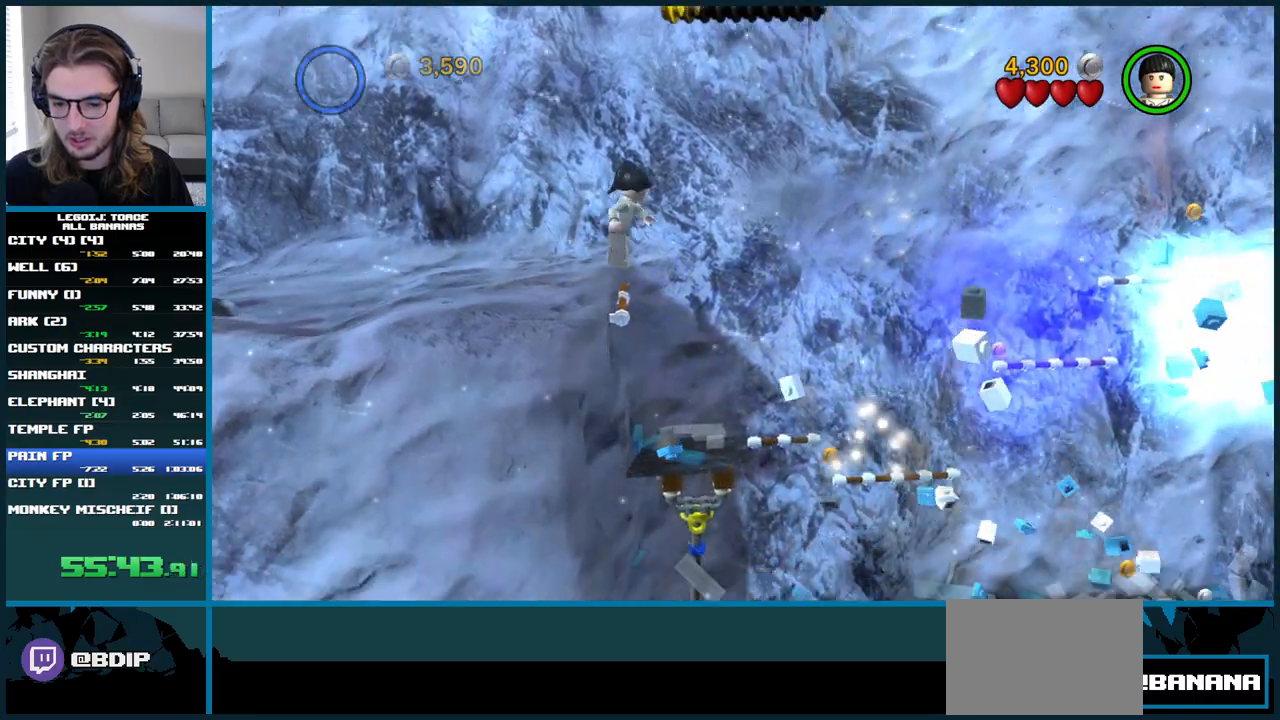
{"buttons": [], "left_stick": "up-right", "right_stick": "center", "button_events": []}
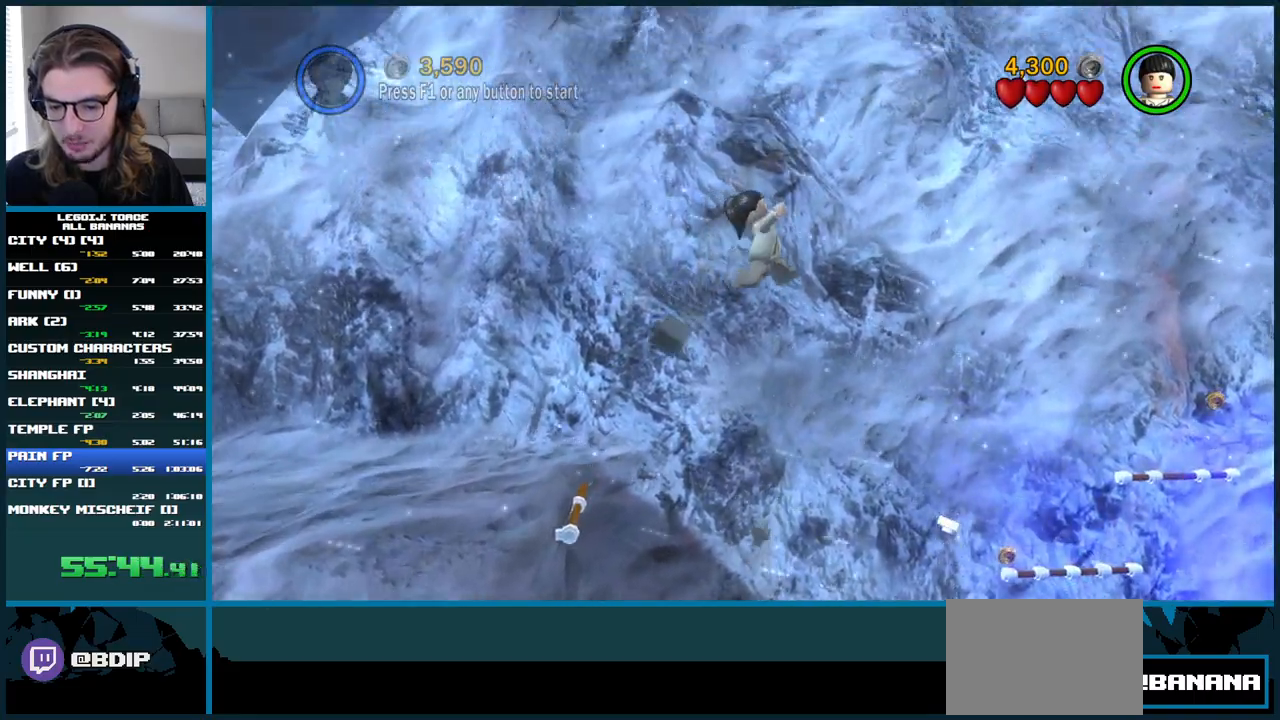
{"buttons": ["START"], "left_stick": "right", "right_stick": "center", "button_events": [[450, "START", "down"]]}
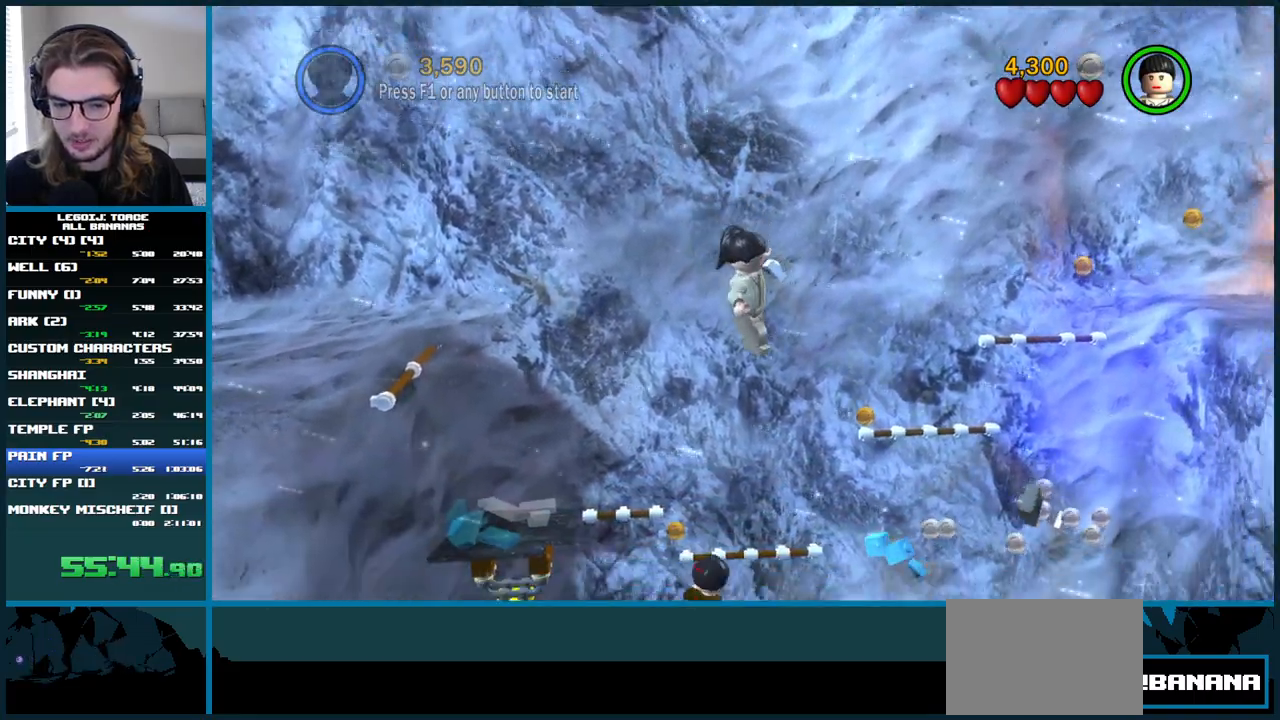
{"buttons": [], "left_stick": "right", "right_stick": "center", "button_events": [[50, "START", "up"]]}
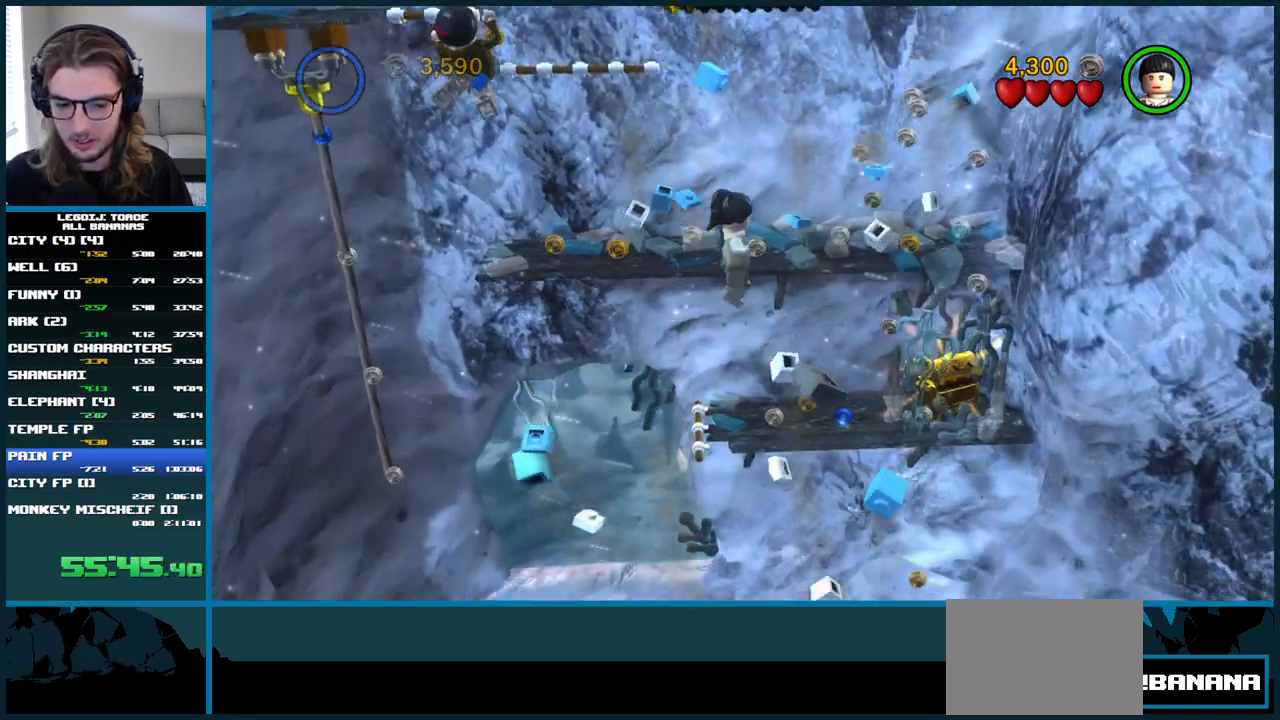
{"buttons": ["START"], "left_stick": "right", "right_stick": "center", "button_events": [[367, "START", "down"]]}
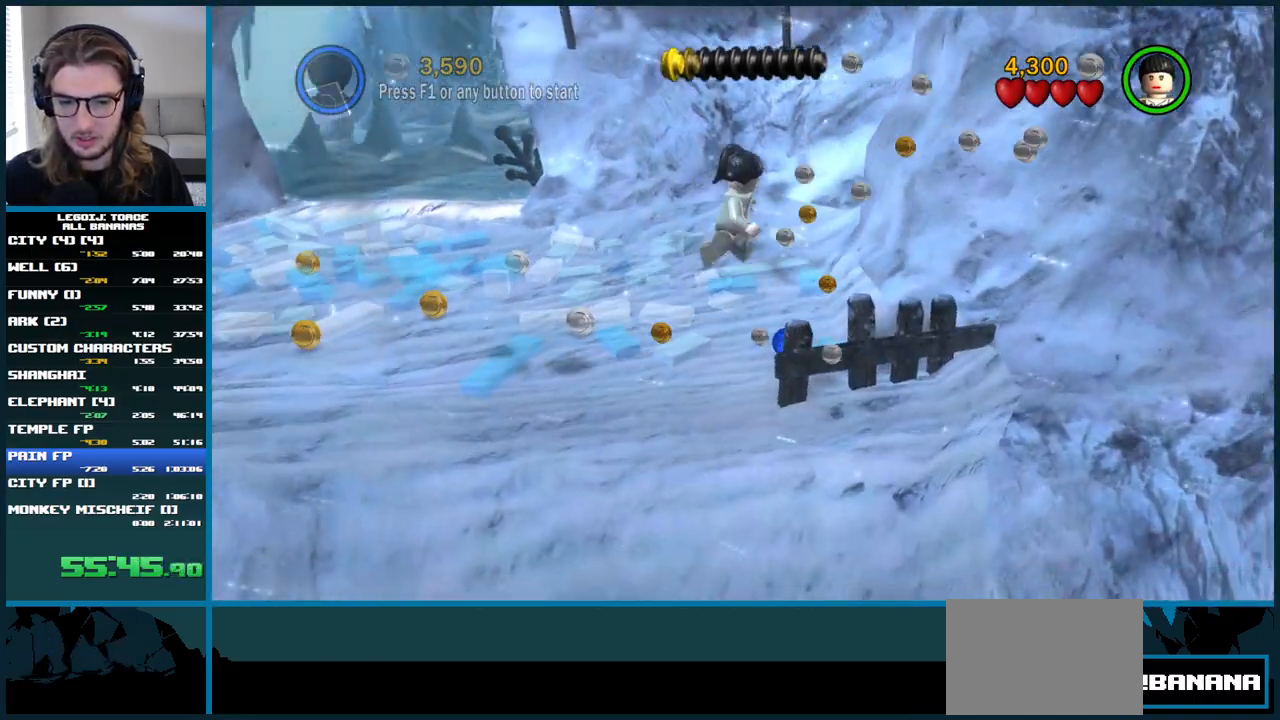
{"buttons": ["START"], "left_stick": "up-right", "right_stick": "center", "button_events": [[50, "START", "up"], [383, "START", "down"]]}
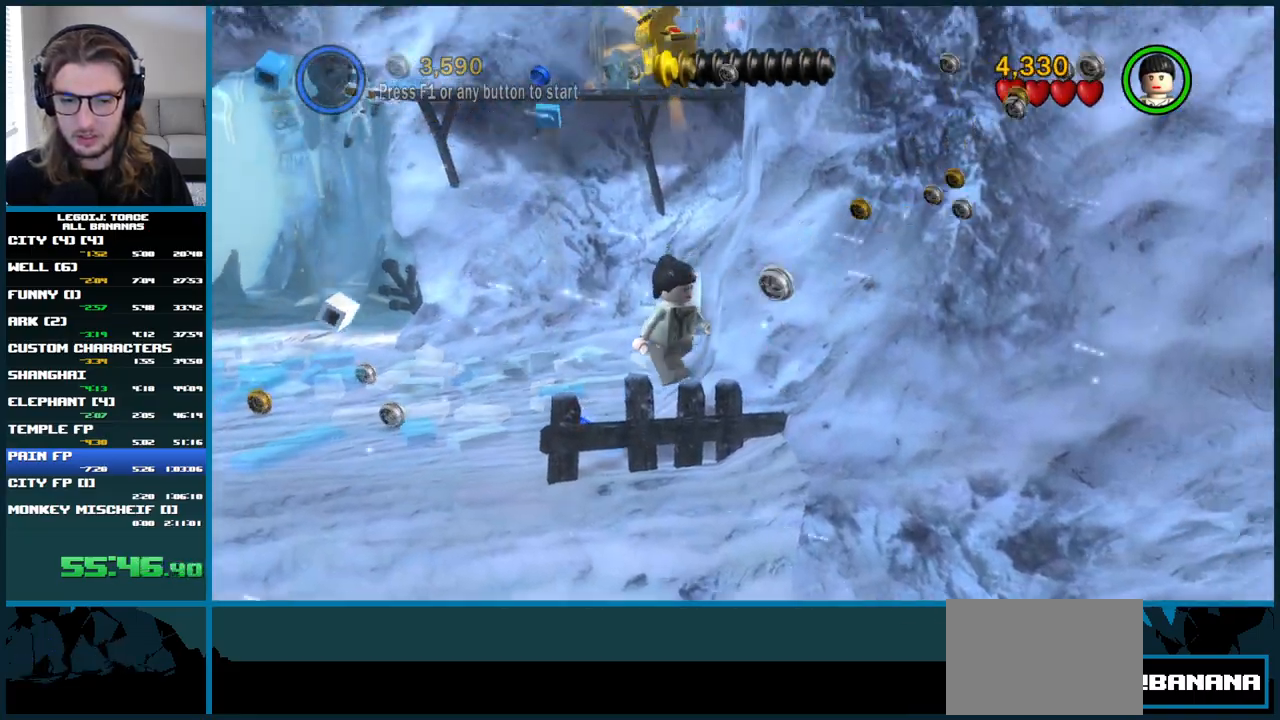
{"buttons": ["START"], "left_stick": "up", "right_stick": "center", "button_events": [[67, "START", "up"], [450, "START", "down"]]}
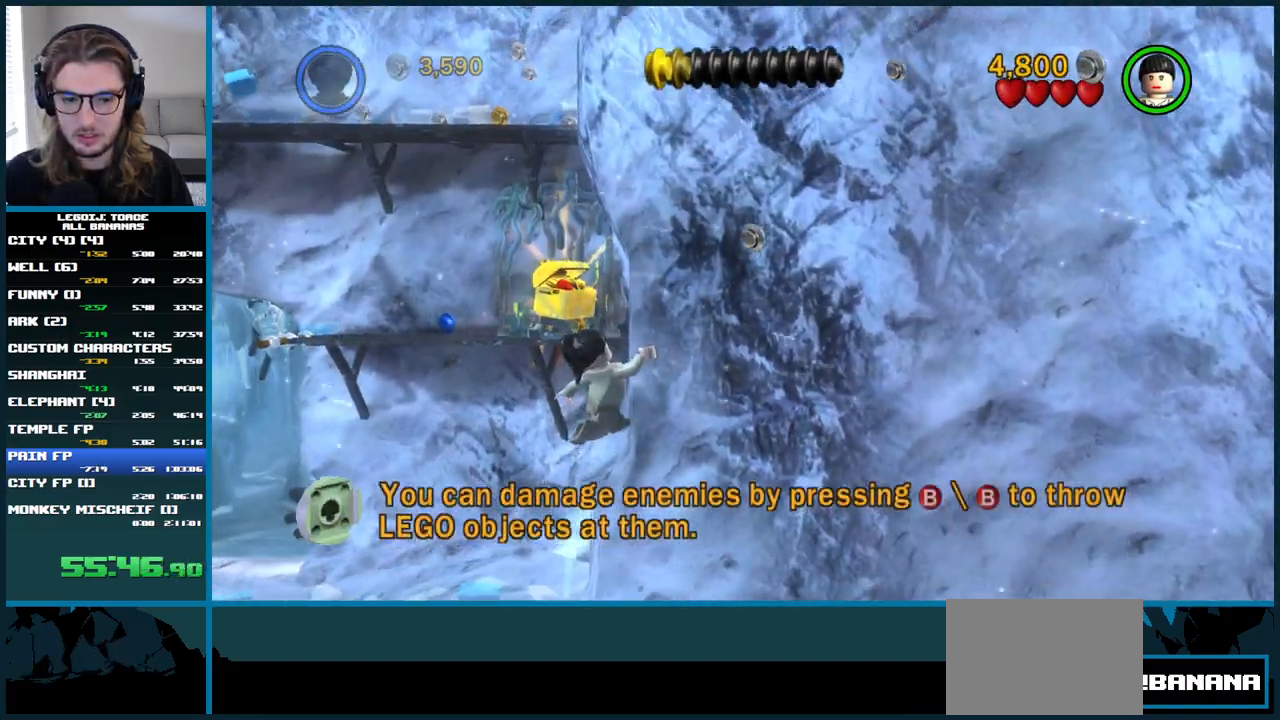
{"buttons": ["START"], "left_stick": "up-left", "right_stick": "center", "button_events": [[117, "START", "up"], [250, "START", "down"], [400, "START", "up"], [467, "START", "down"]]}
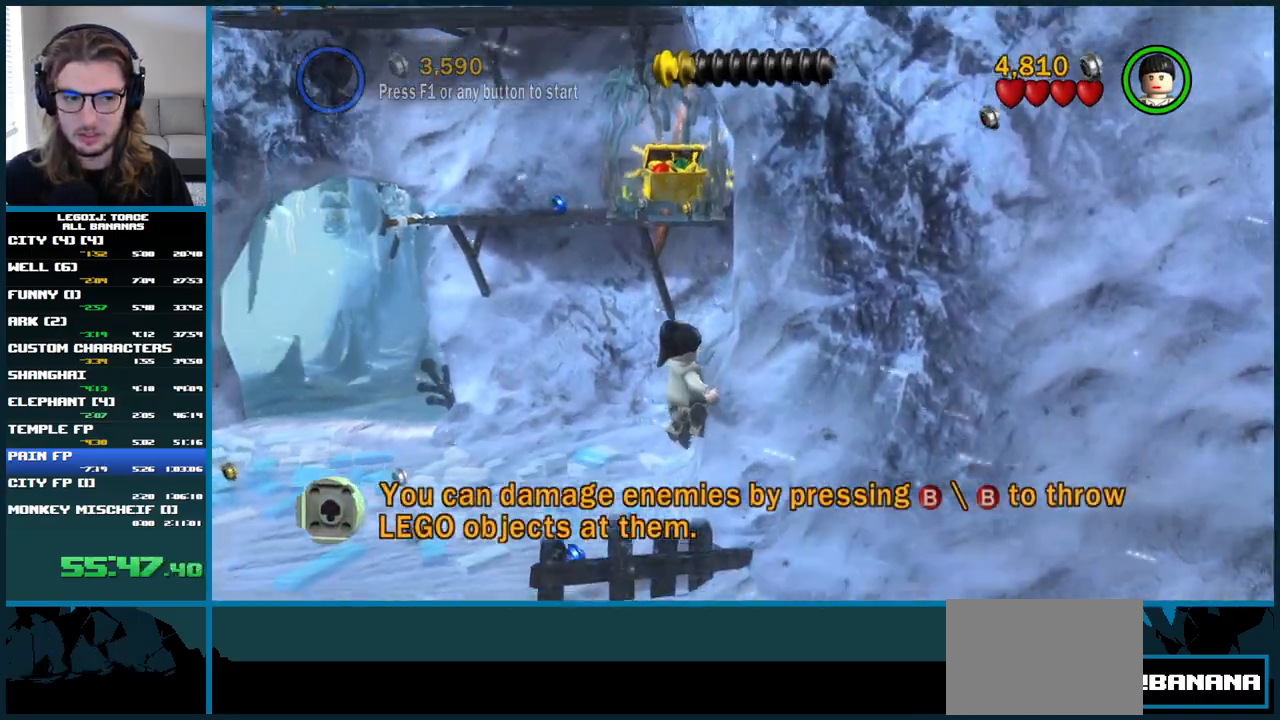
{"buttons": [], "left_stick": "left", "right_stick": "center", "button_events": [[100, "START", "up"], [167, "START", "down"], [300, "START", "up"], [383, "START", "down"], [500, "START", "up"]]}
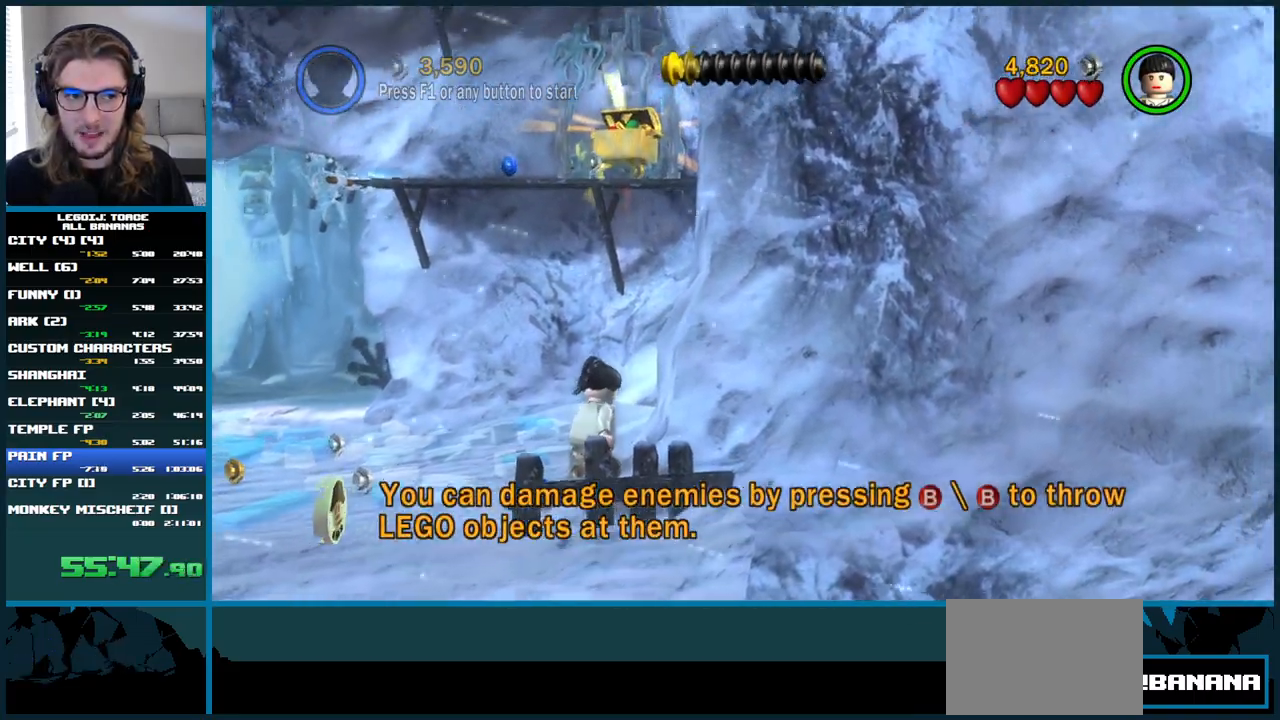
{"buttons": ["START"], "left_stick": "left", "right_stick": "center", "button_events": [[100, "START", "down"], [217, "START", "up"], [300, "START", "down"], [417, "START", "up"], [500, "START", "down"]]}
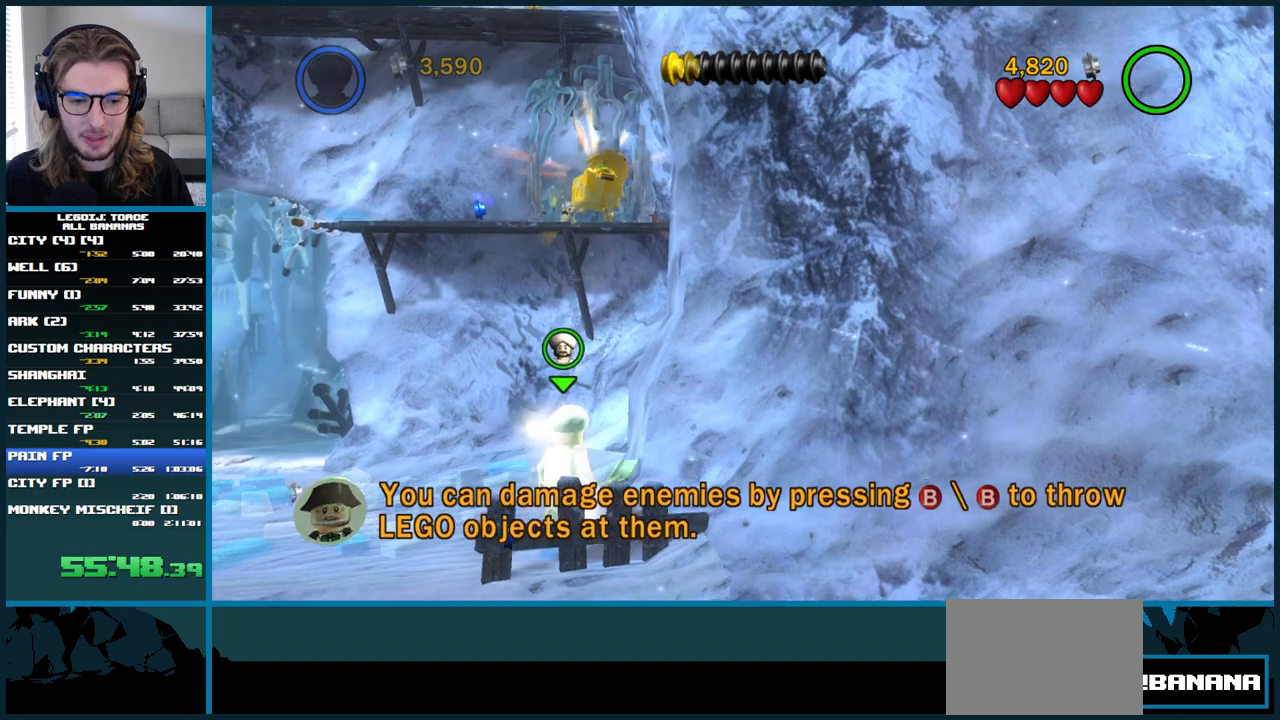
{"buttons": [], "left_stick": "left", "right_stick": "center", "button_events": [[150, "START", "up"], [317, "START", "down"], [483, "START", "up"]]}
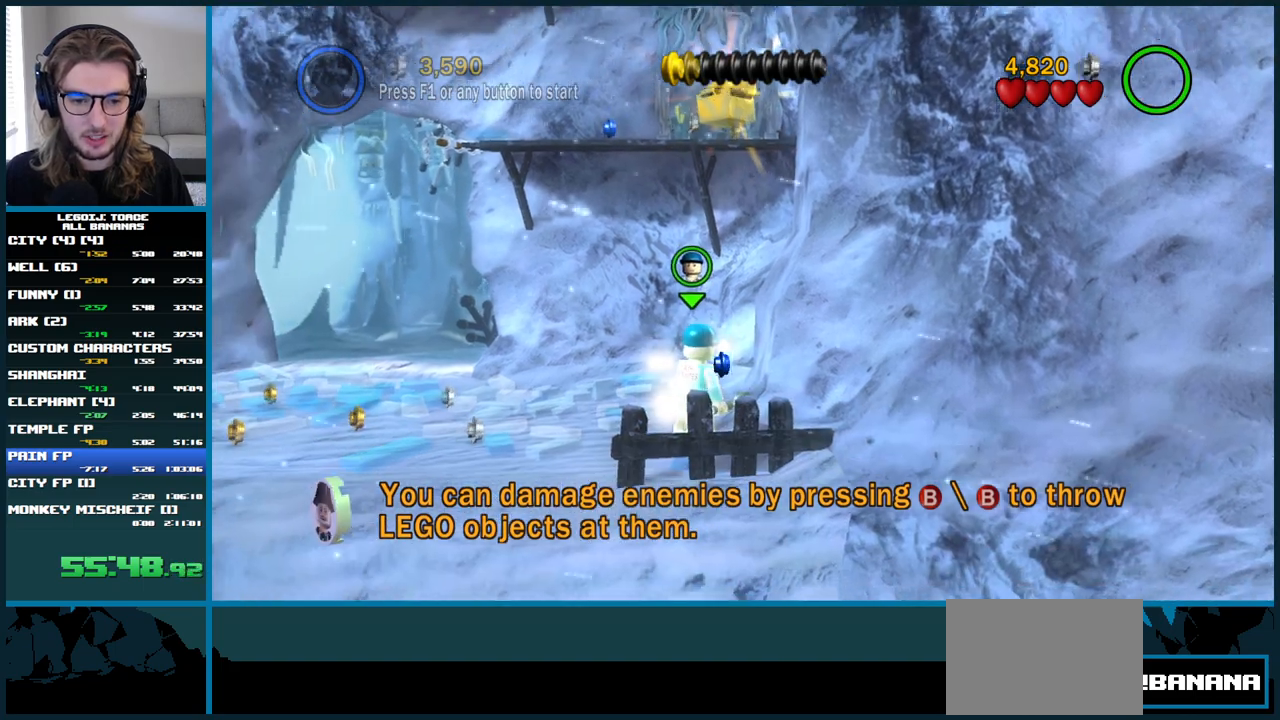
{"buttons": ["START"], "left_stick": "left", "right_stick": "center", "button_events": [[150, "START", "down"], [317, "START", "up"], [500, "START", "down"]]}
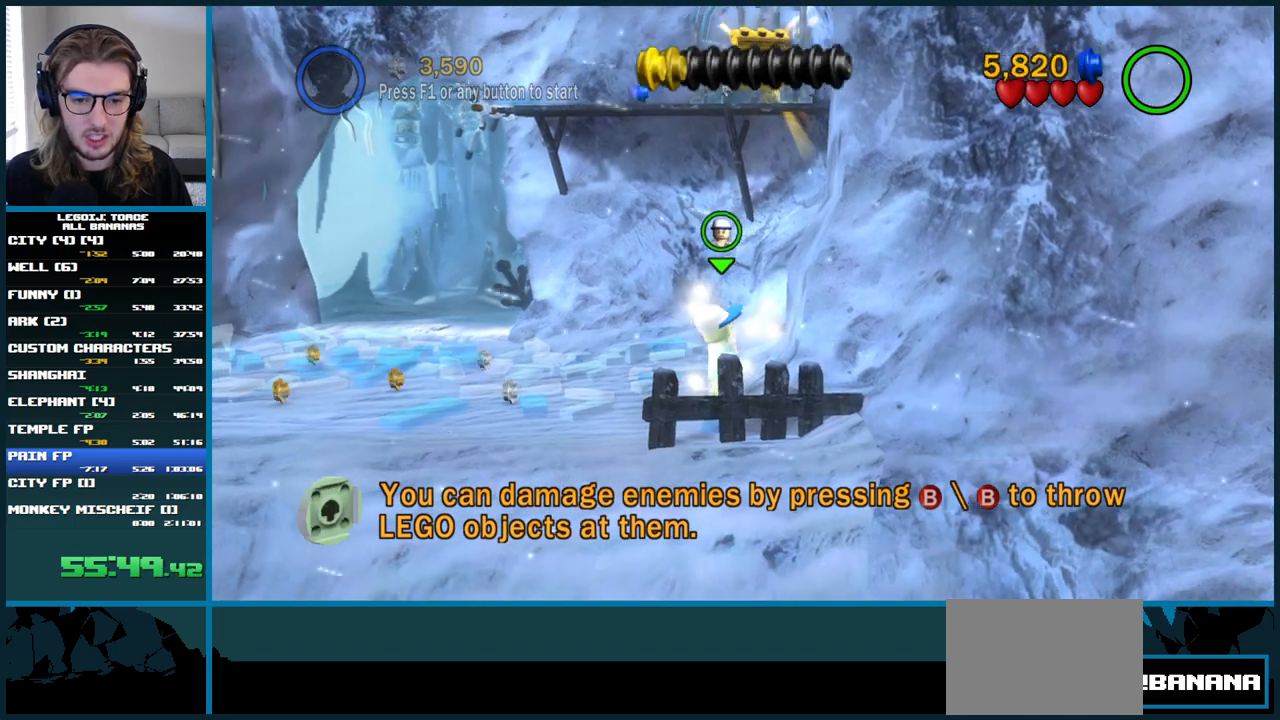
{"buttons": ["START"], "left_stick": "left", "right_stick": "center", "button_events": [[167, "START", "up"], [483, "START", "down"]]}
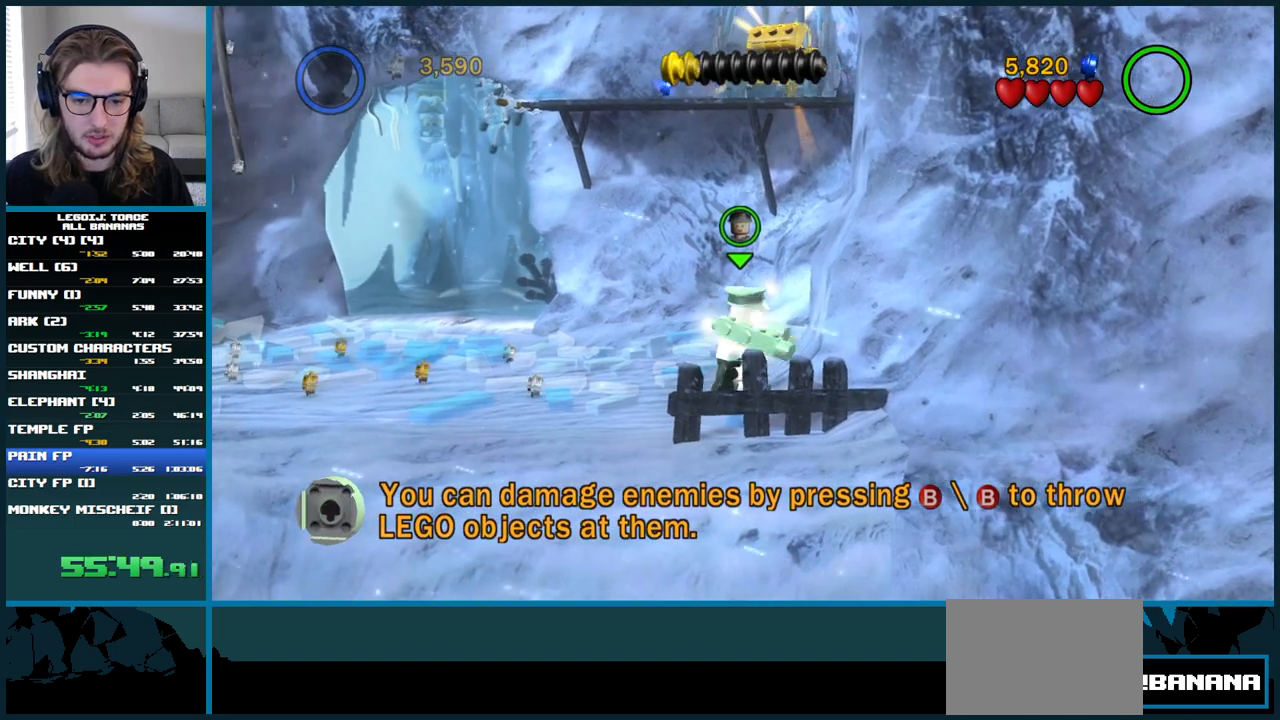
{"buttons": [], "left_stick": "left", "right_stick": "center", "button_events": [[150, "START", "up"]]}
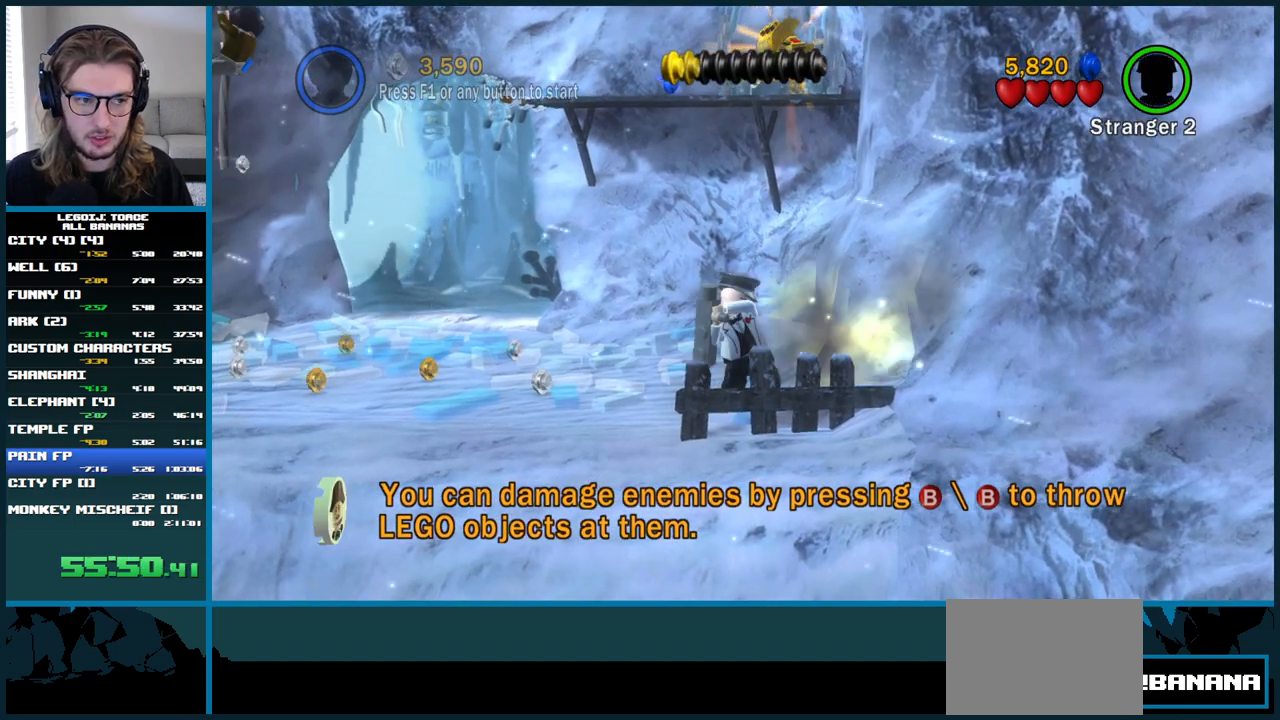
{"buttons": [], "left_stick": "center", "right_stick": "center", "button_events": [[100, "START", "down"], [283, "START", "up"]]}
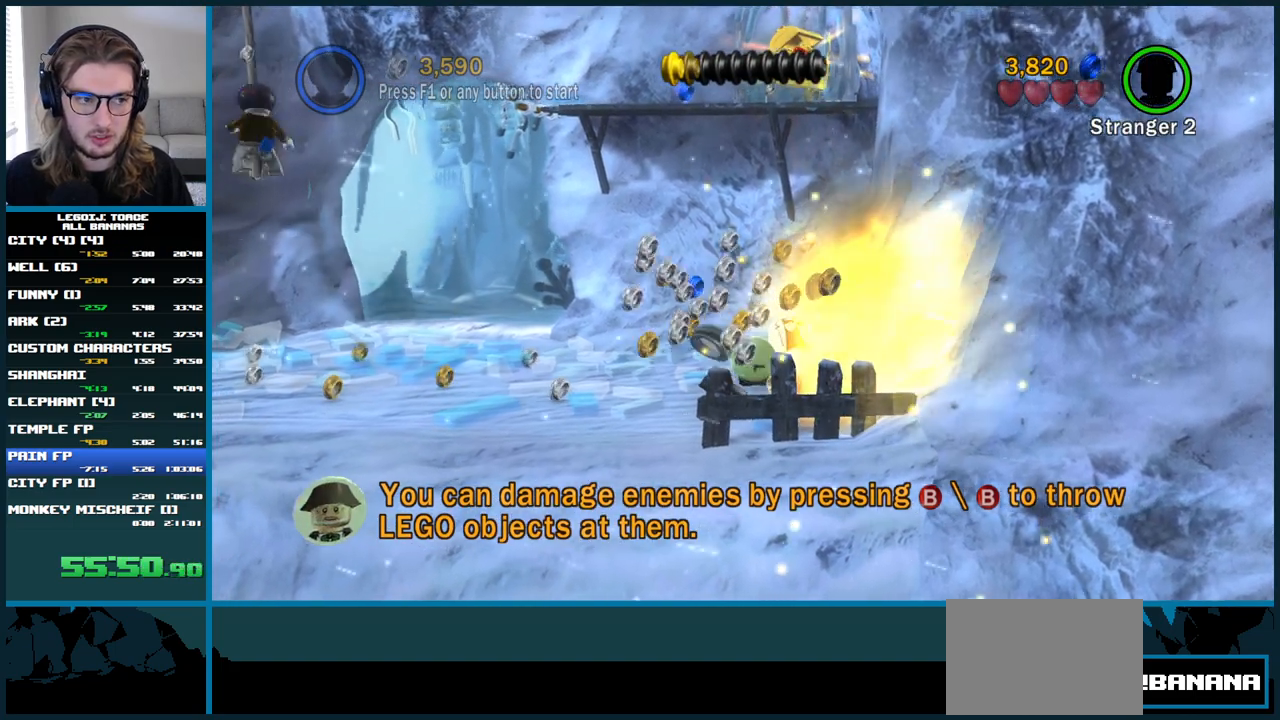
{"buttons": ["START"], "left_stick": "down-right", "right_stick": "center", "button_events": [[17, "START", "down"], [200, "START", "up"], [500, "START", "down"]]}
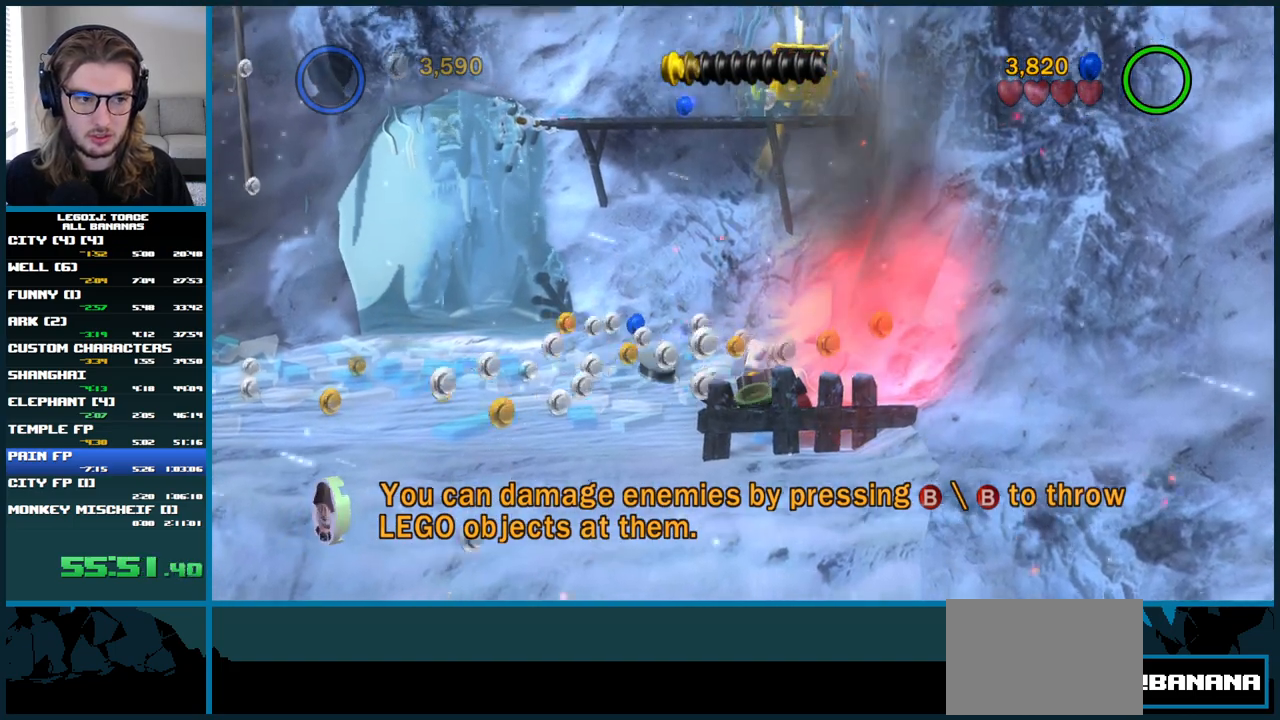
{"buttons": ["START"], "left_stick": "right", "right_stick": "center", "button_events": [[150, "START", "up"], [250, "START", "down"], [383, "START", "up"], [483, "START", "down"]]}
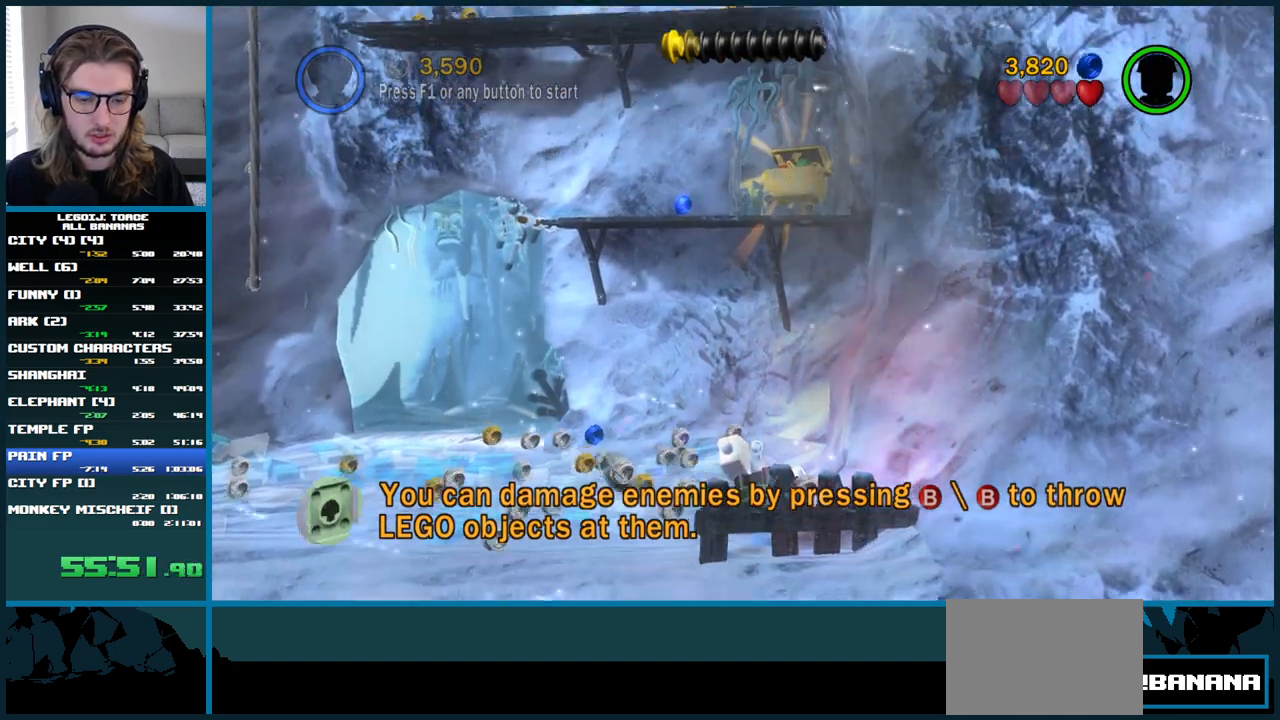
{"buttons": ["START"], "left_stick": "center", "right_stick": "center", "button_events": [[133, "START", "up"], [217, "START", "down"], [333, "START", "up"], [400, "START", "down"]]}
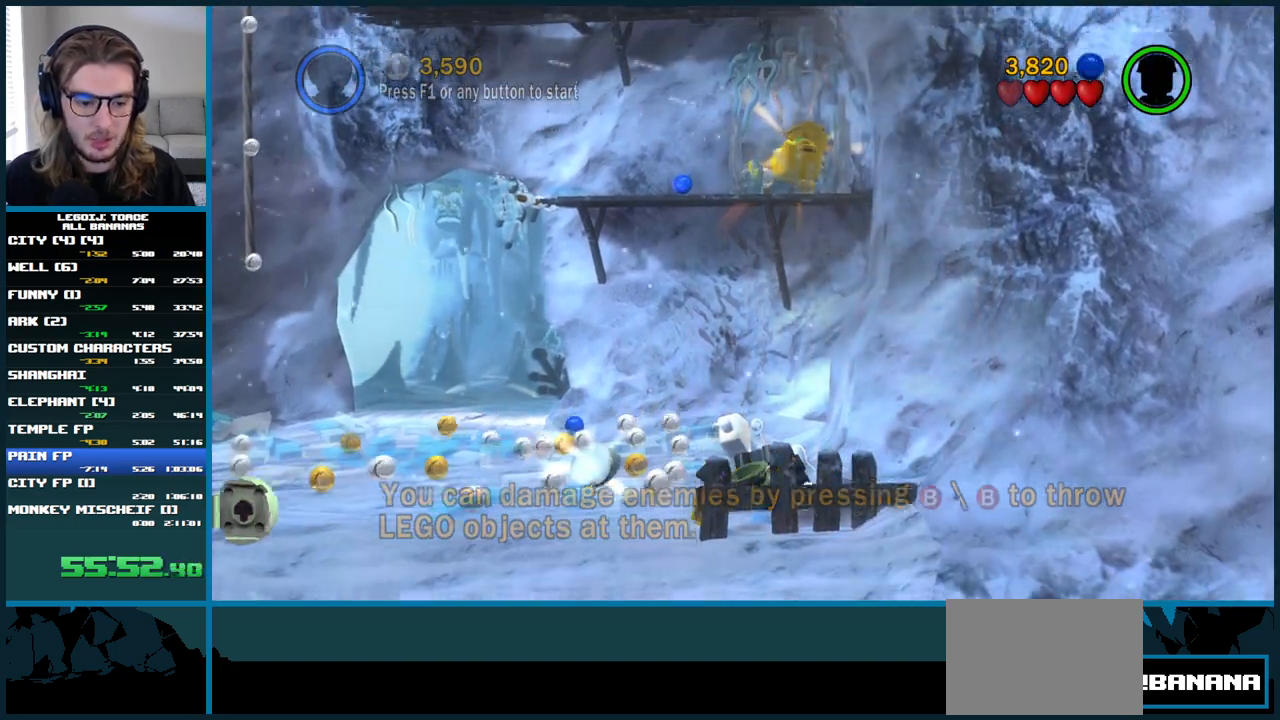
{"buttons": ["START"], "left_stick": "center", "right_stick": "center", "button_events": [[17, "START", "up"], [67, "START", "down"], [167, "START", "up"], [267, "START", "down"]]}
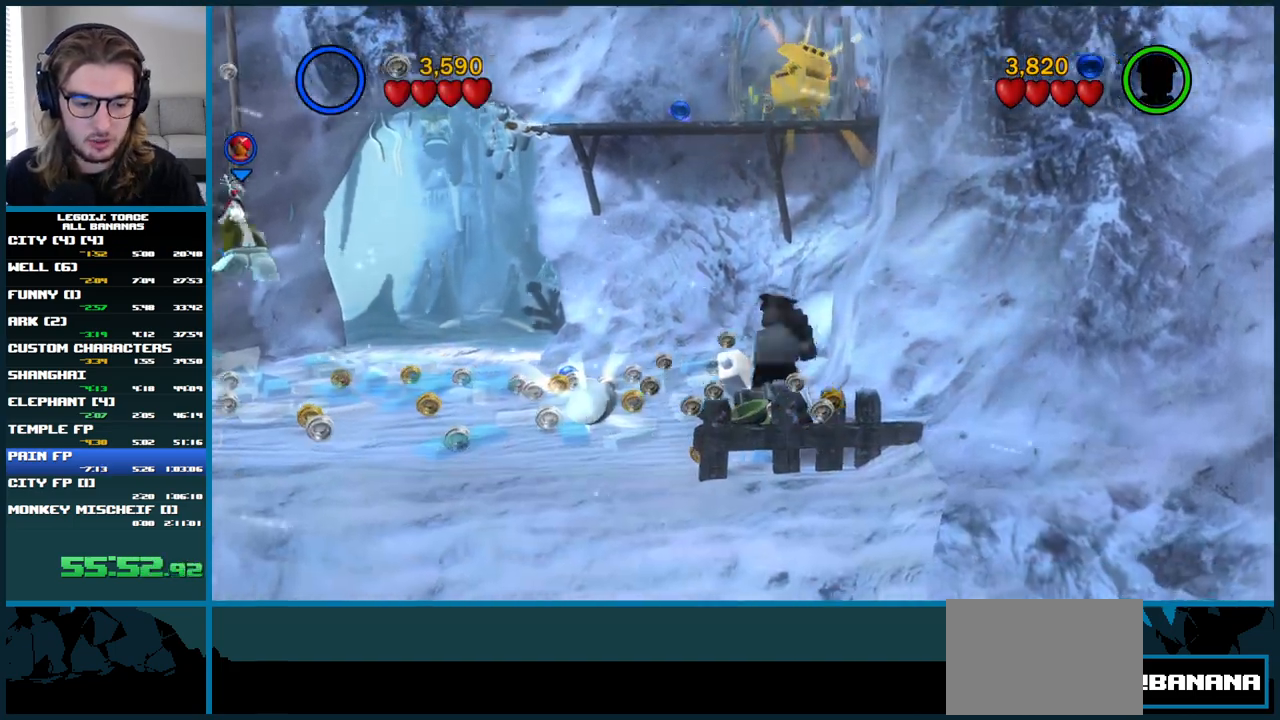
{"buttons": [], "left_stick": "center", "right_stick": "center", "button_events": [[67, "START", "up"], [133, "START", "down"], [267, "START", "up"]]}